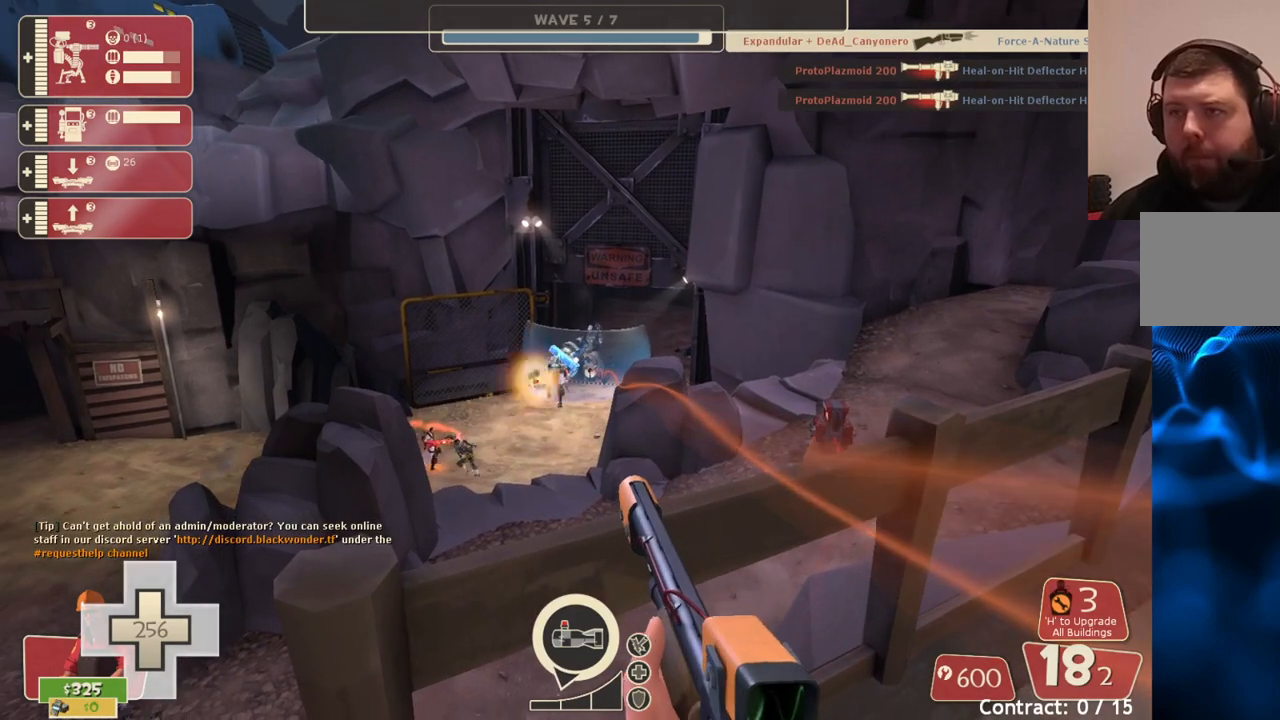
Gameplay with a controller (PlayStation layout); each line is a JSON object with the inputs held at the frame after it. "events" lists button and stick changes between this image and that frame as [ms after this image, input, new state], when the widget could be followed in between.
{"buttons": ["R2"], "left_stick": "center", "right_stick": "center", "events": []}
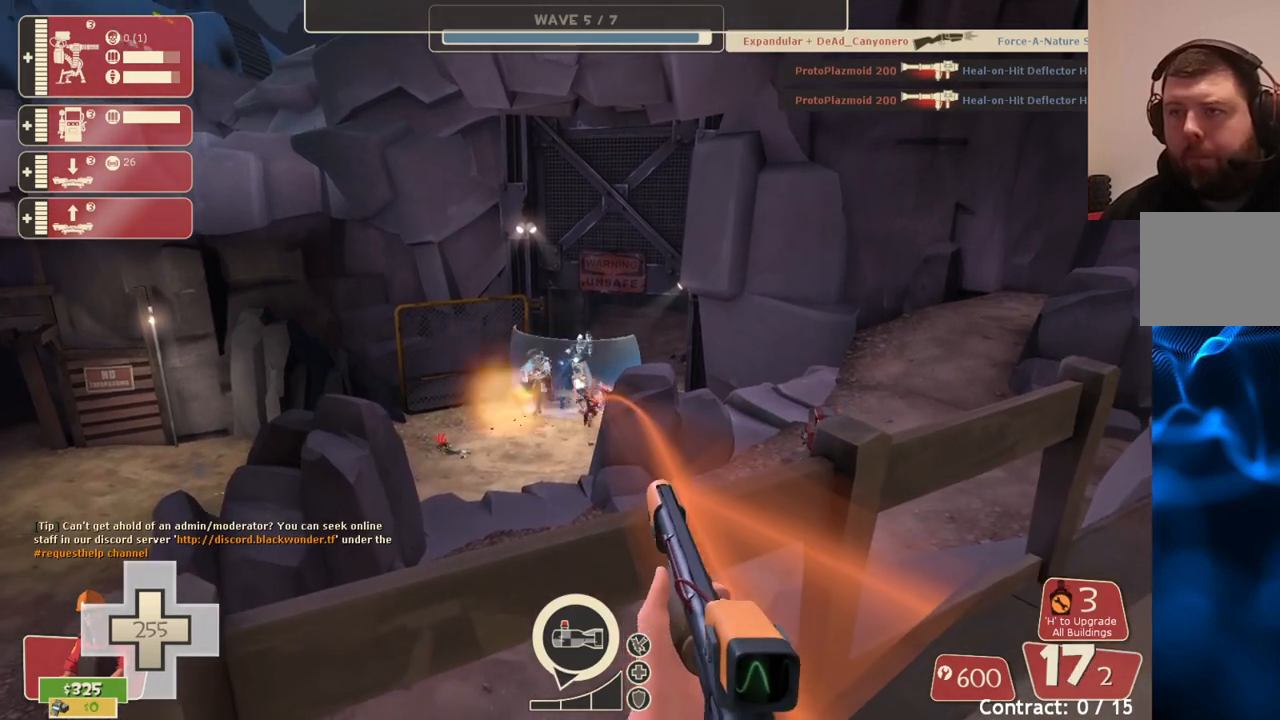
{"buttons": ["R2"], "left_stick": "center", "right_stick": "center", "events": []}
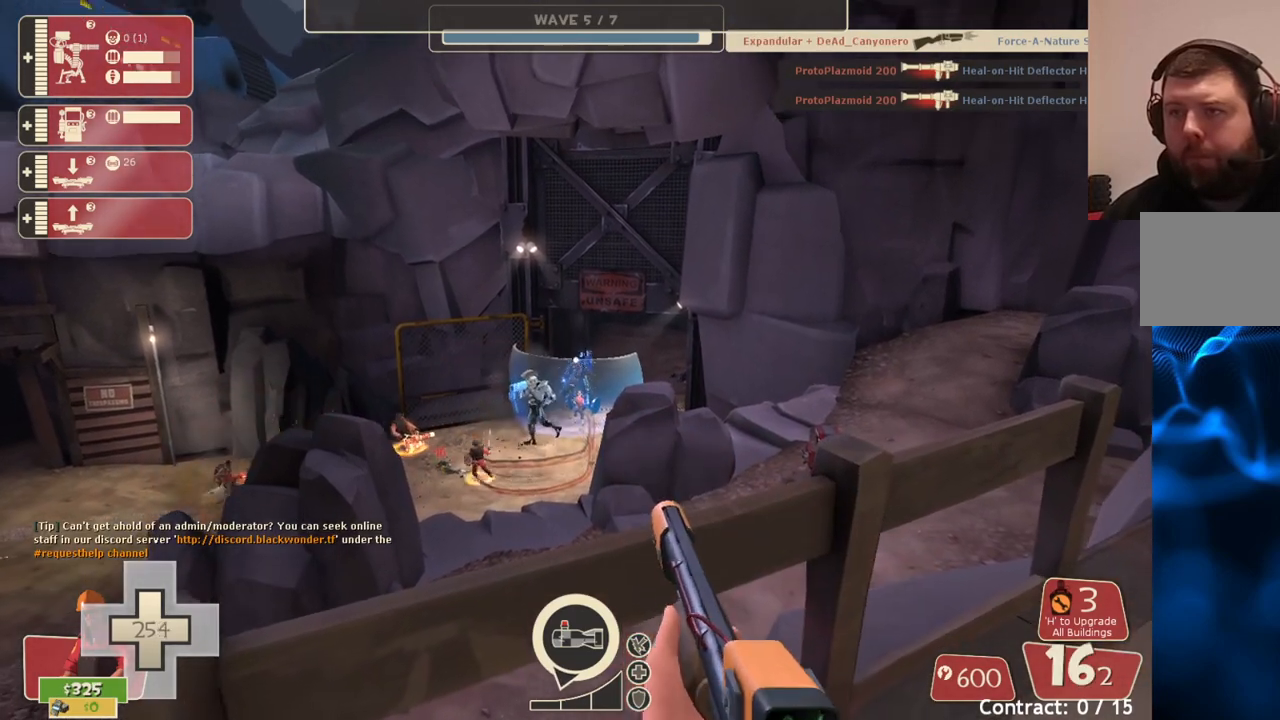
{"buttons": ["R2"], "left_stick": "center", "right_stick": "center", "events": []}
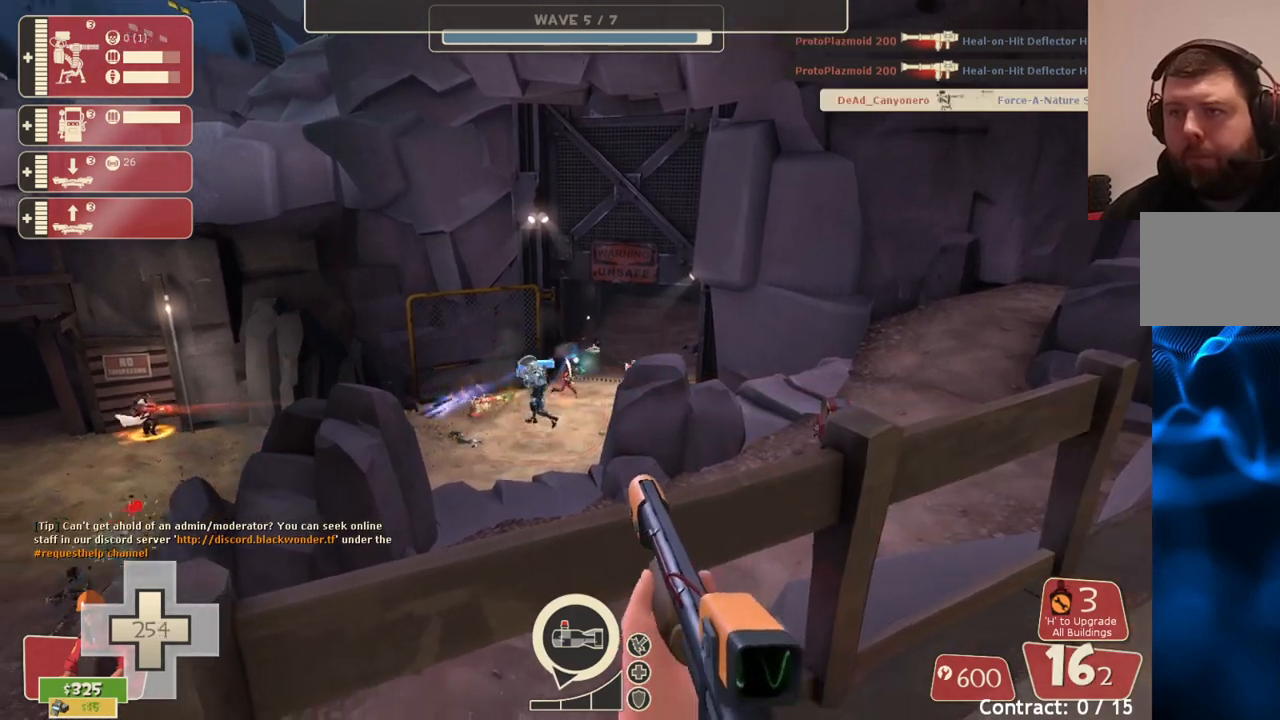
{"buttons": [], "left_stick": "up-right", "right_stick": "center", "events": [[17, "left_stick", "right"], [83, "R2", "up"], [200, "SQUARE", "down"], [283, "SQUARE", "up"], [367, "SQUARE", "down"], [433, "SQUARE", "up"], [467, "left_stick", "up-right"]]}
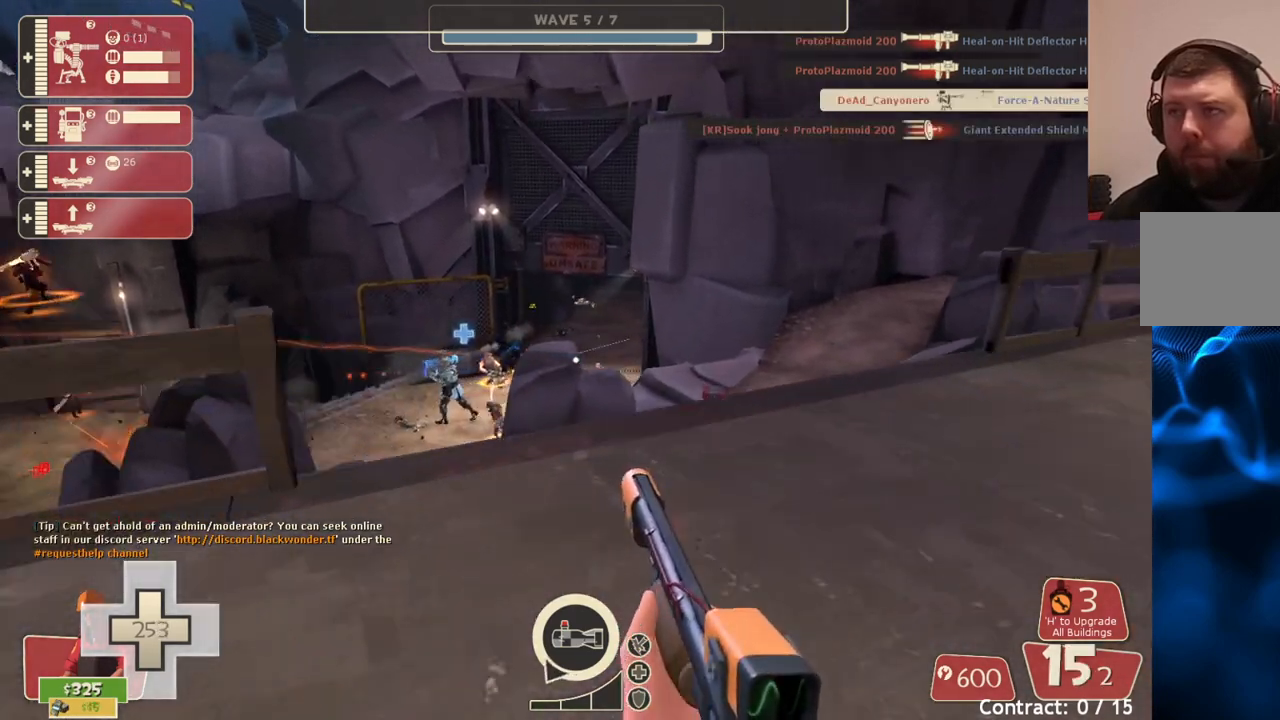
{"buttons": ["SQUARE"], "left_stick": "up-right", "right_stick": "center", "events": [[17, "SQUARE", "down"], [100, "SQUARE", "up"], [167, "SQUARE", "down"], [267, "SQUARE", "up"], [333, "SQUARE", "down"], [417, "SQUARE", "up"], [500, "SQUARE", "down"]]}
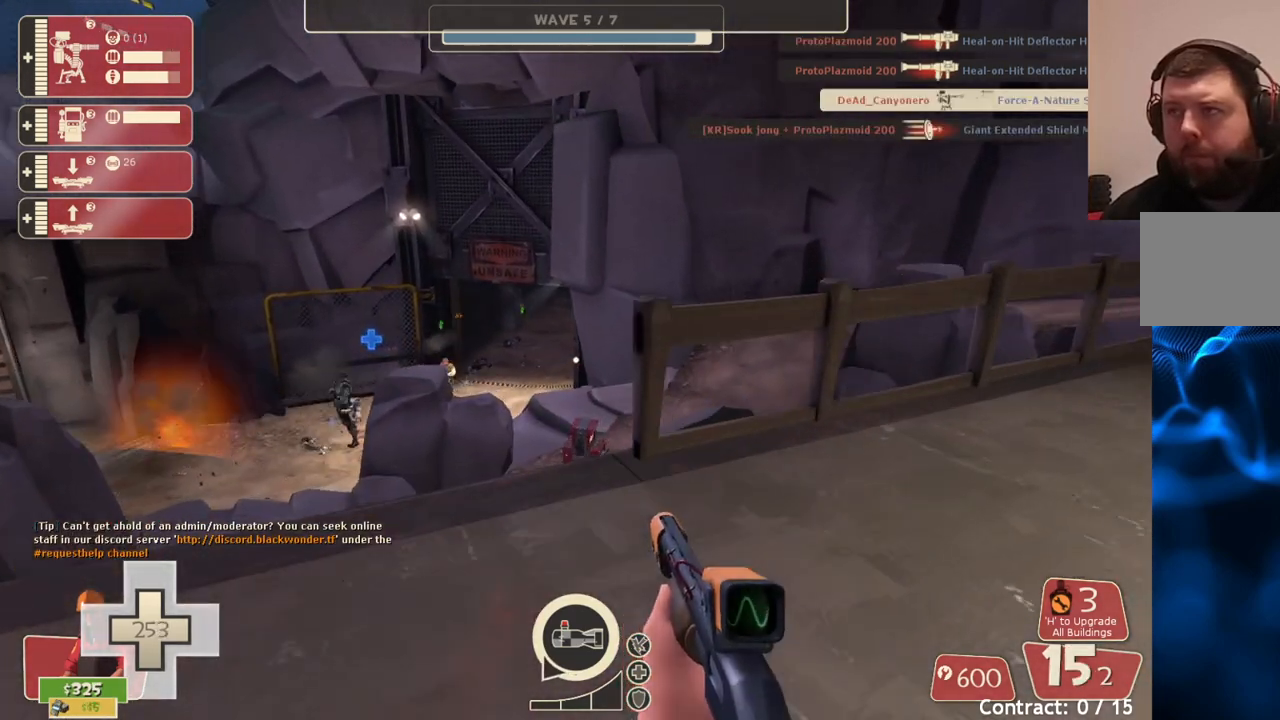
{"buttons": [], "left_stick": "up-right", "right_stick": "center", "events": [[83, "SQUARE", "up"], [283, "right_stick", "right"], [400, "right_stick", "center"]]}
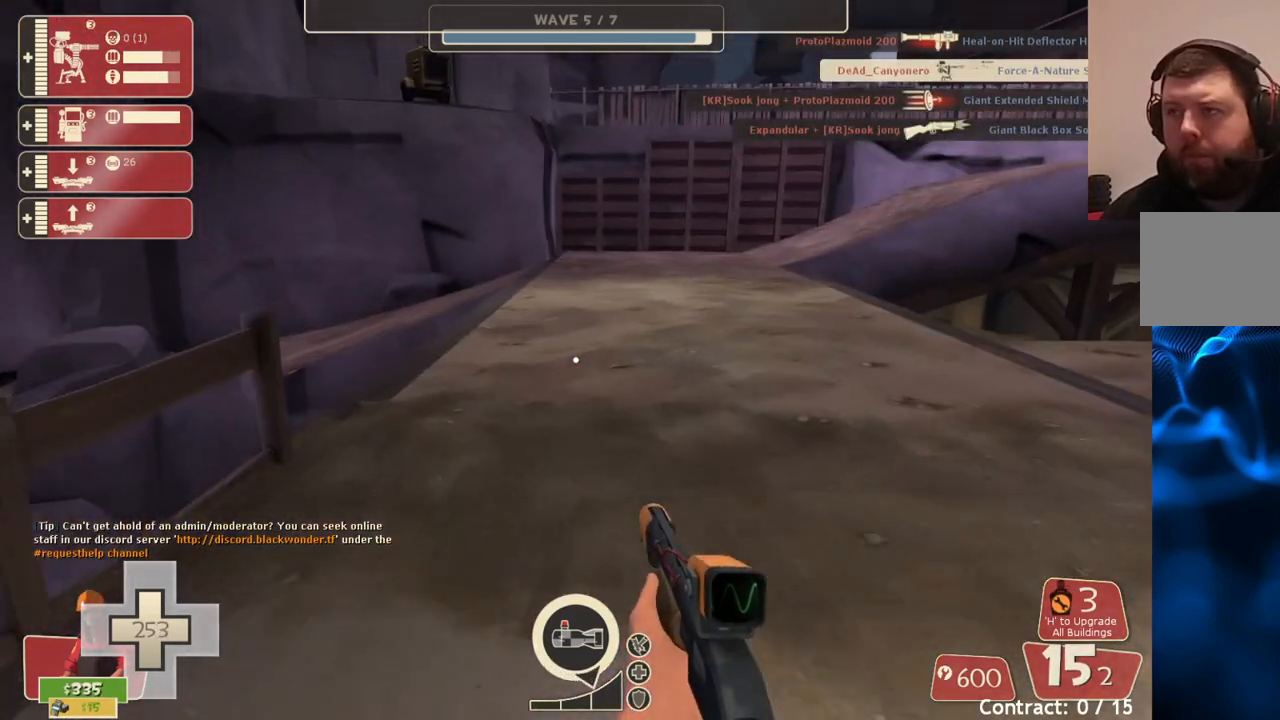
{"buttons": ["SQUARE"], "left_stick": "left", "right_stick": "center", "events": [[33, "left_stick", "center"], [133, "left_stick", "down-left"], [183, "right_stick", "left"], [300, "left_stick", "left"], [400, "right_stick", "center"], [500, "SQUARE", "down"]]}
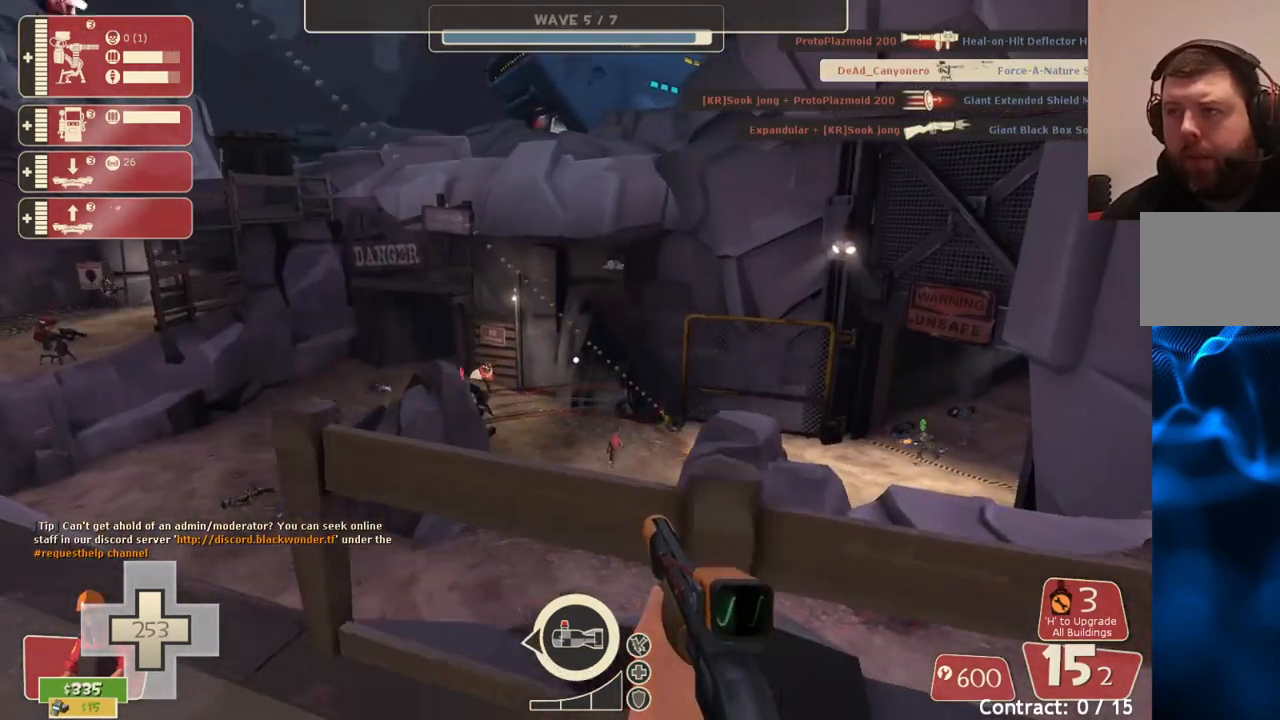
{"buttons": [], "left_stick": "down-left", "right_stick": "center", "events": [[17, "left_stick", "center"], [67, "SQUARE", "up"], [350, "left_stick", "down-left"], [350, "right_stick", "up-right"], [450, "right_stick", "center"]]}
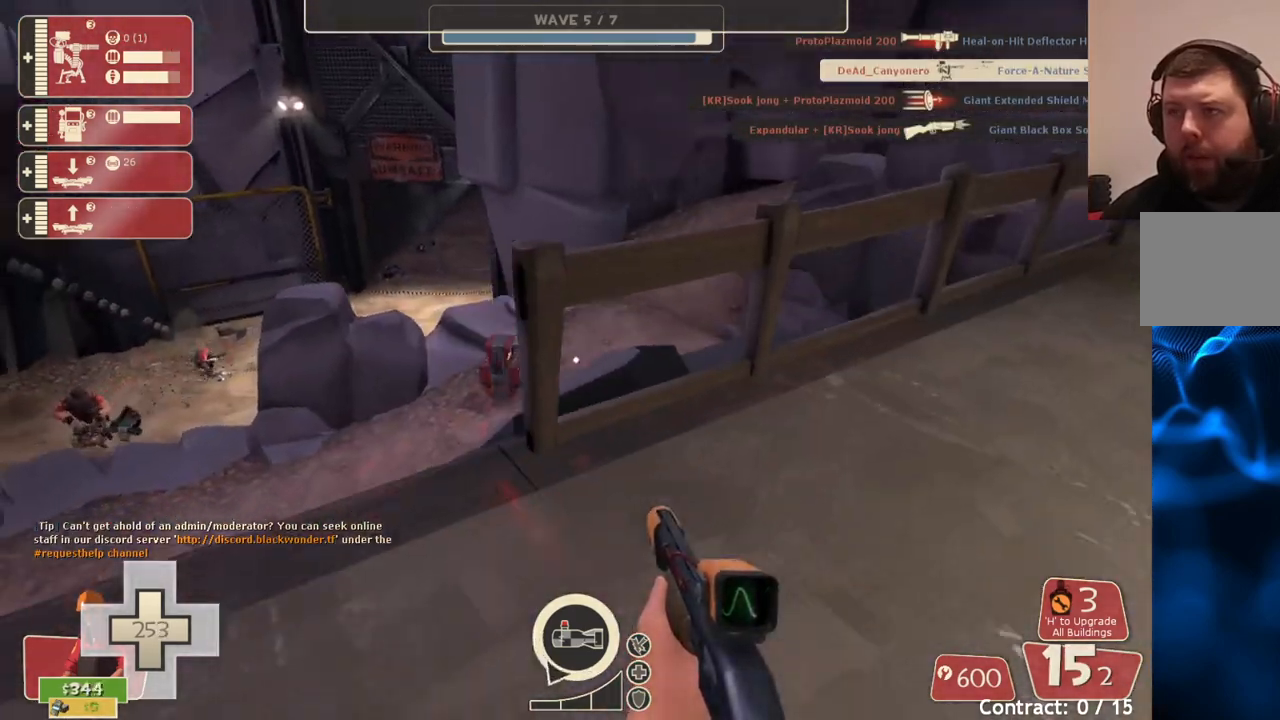
{"buttons": [], "left_stick": "up-left", "right_stick": "center", "events": [[67, "left_stick", "left"], [167, "right_stick", "left"], [283, "right_stick", "center"], [300, "left_stick", "up-left"]]}
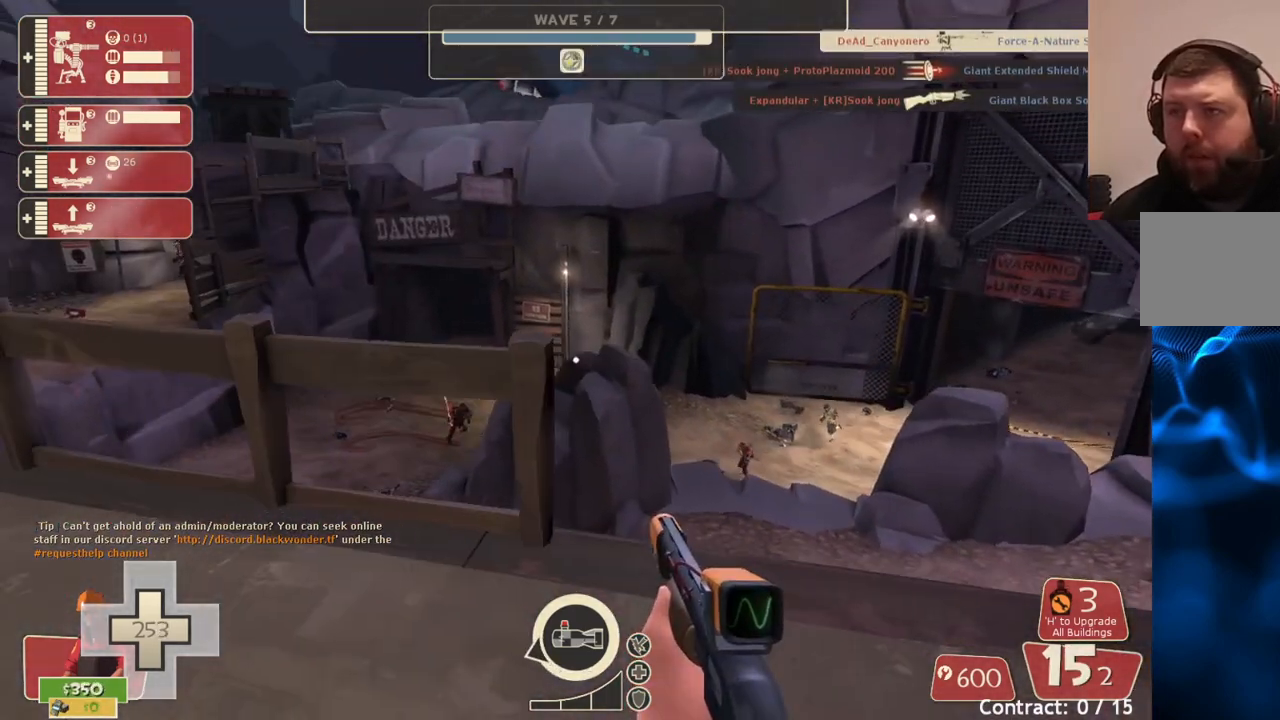
{"buttons": [], "left_stick": "right", "right_stick": "center", "events": [[333, "left_stick", "up-right"], [433, "left_stick", "right"]]}
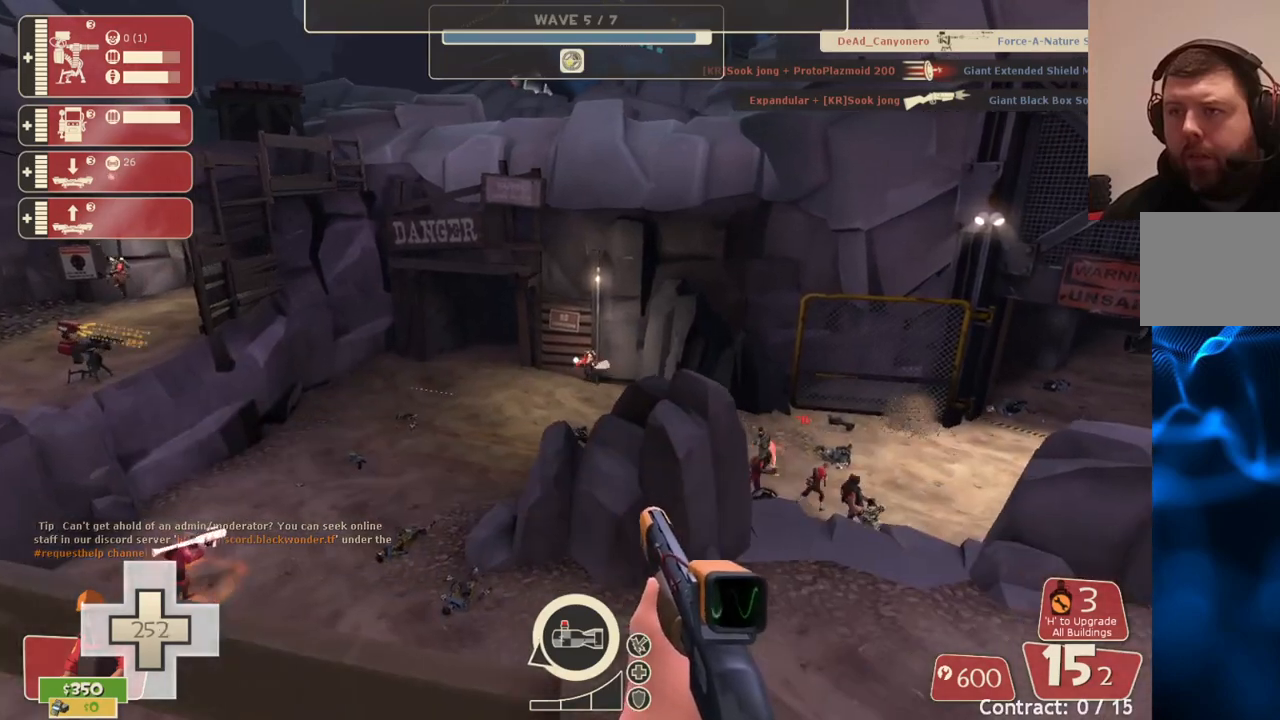
{"buttons": [], "left_stick": "center", "right_stick": "center", "events": [[50, "left_stick", "center"], [317, "left_stick", "right"], [333, "right_stick", "up-right"], [417, "left_stick", "center"], [467, "right_stick", "center"]]}
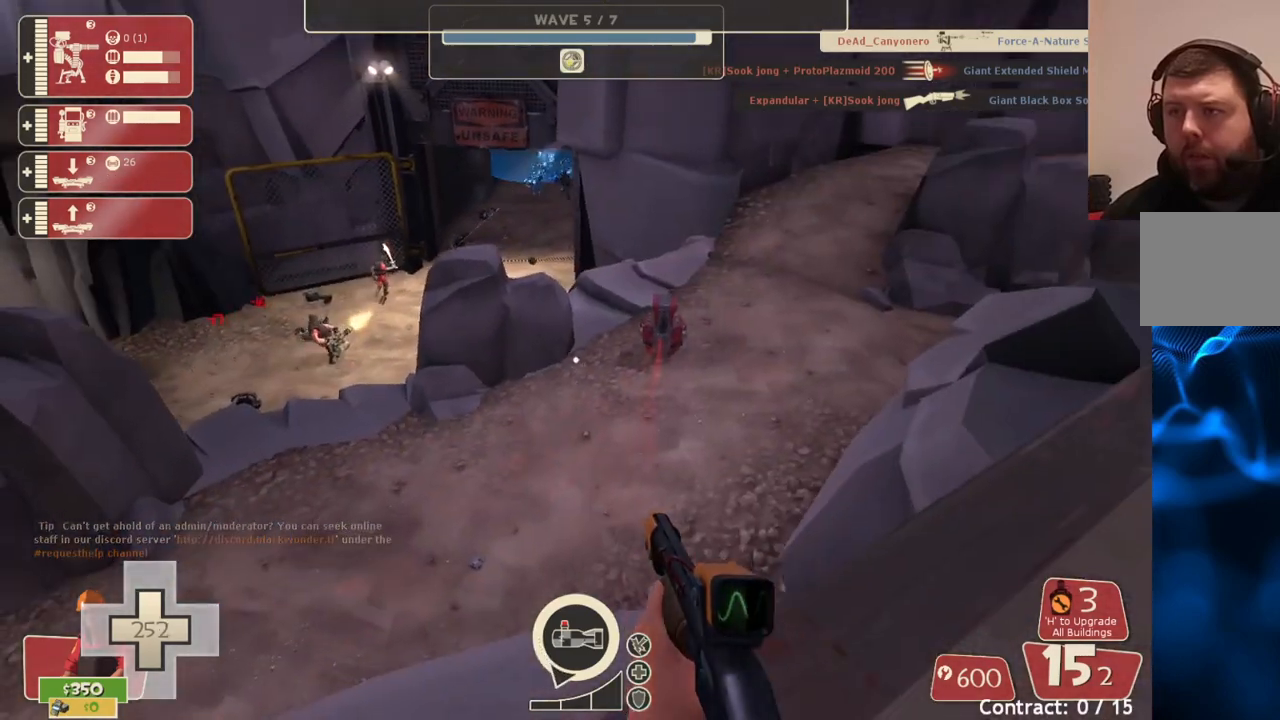
{"buttons": [], "left_stick": "center", "right_stick": "center", "events": []}
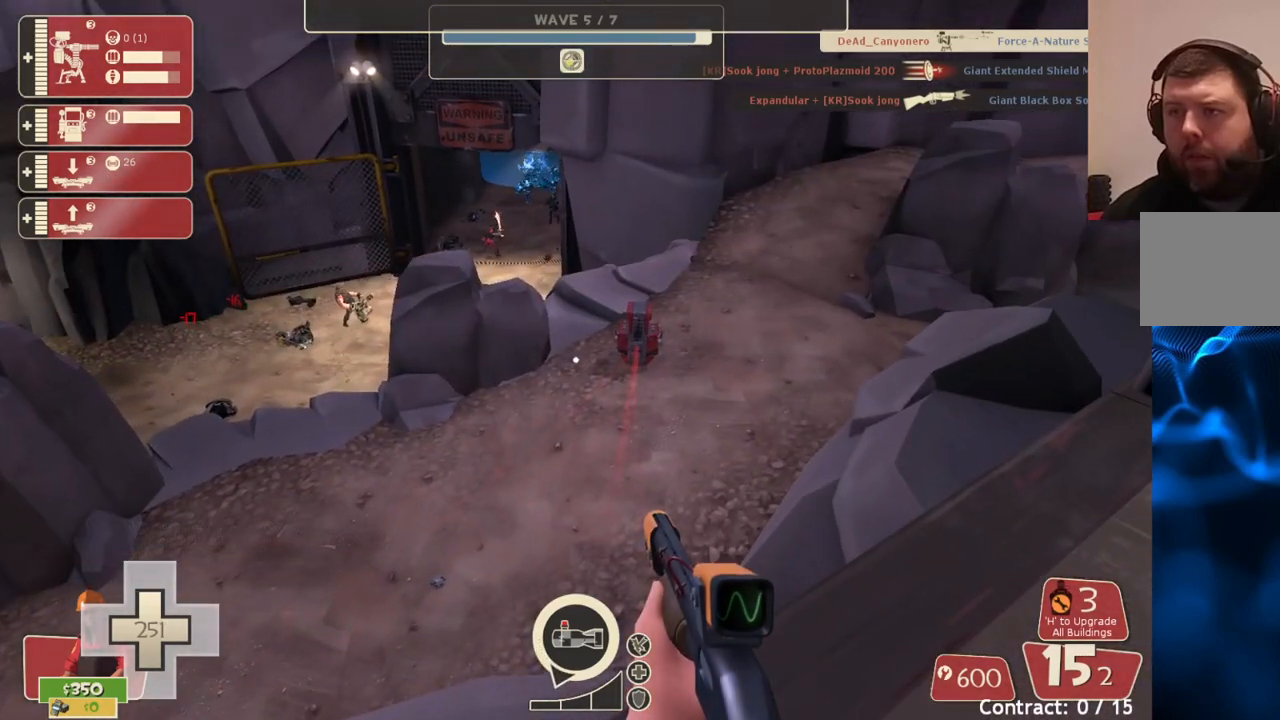
{"buttons": [], "left_stick": "center", "right_stick": "center", "events": [[350, "DPAD_DOWN", "down"], [400, "DPAD_DOWN", "up"]]}
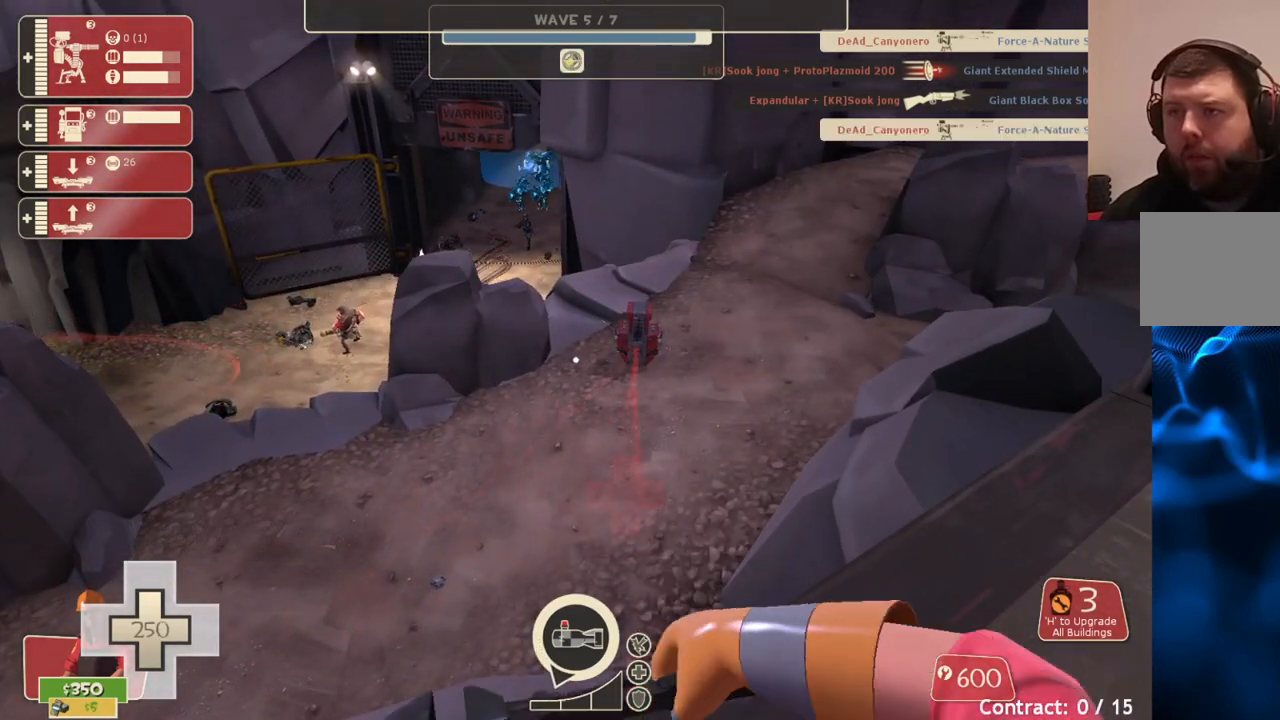
{"buttons": [], "left_stick": "up", "right_stick": "center", "events": [[67, "left_stick", "up"]]}
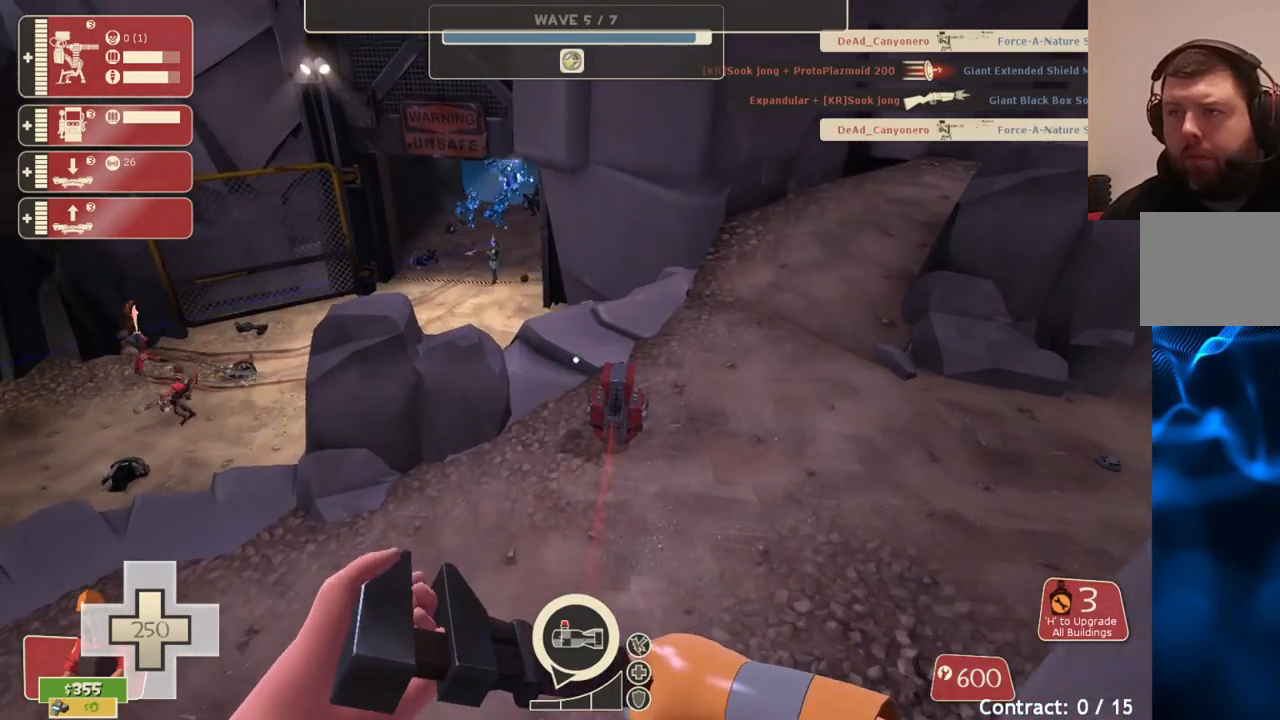
{"buttons": [], "left_stick": "up", "right_stick": "center", "events": []}
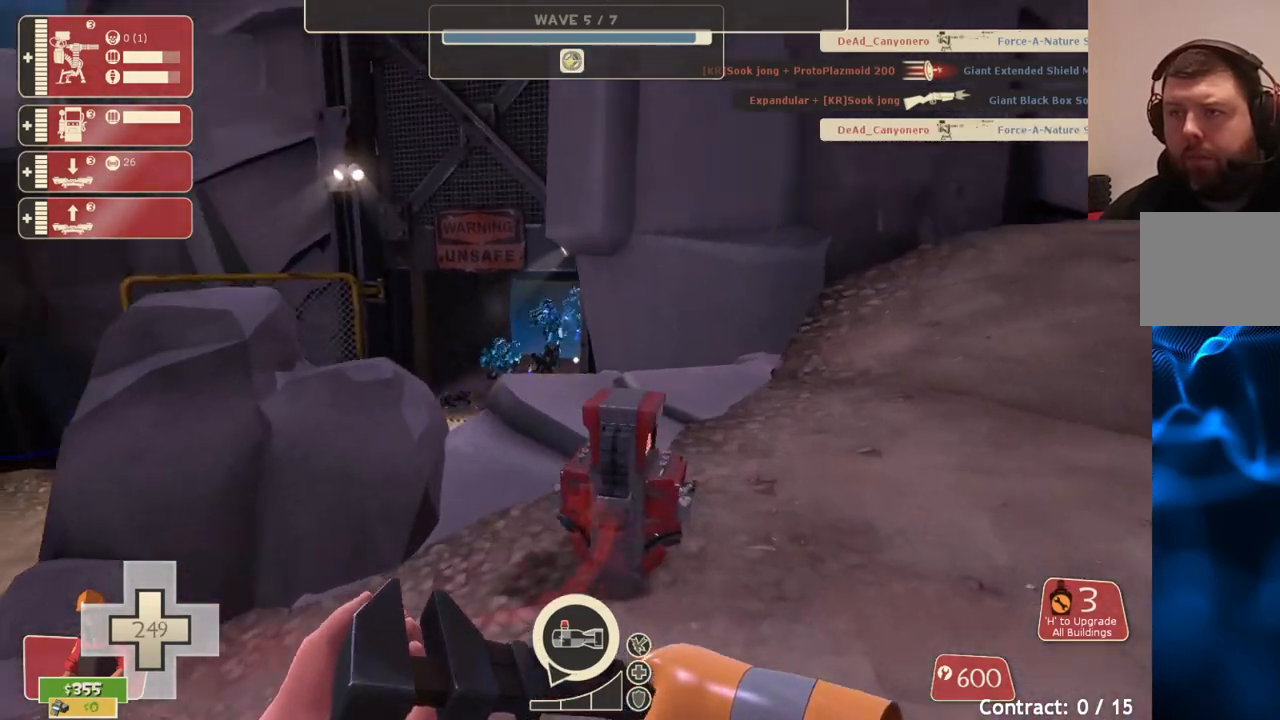
{"buttons": ["R2"], "left_stick": "center", "right_stick": "center", "events": [[150, "R2", "down"], [283, "left_stick", "center"]]}
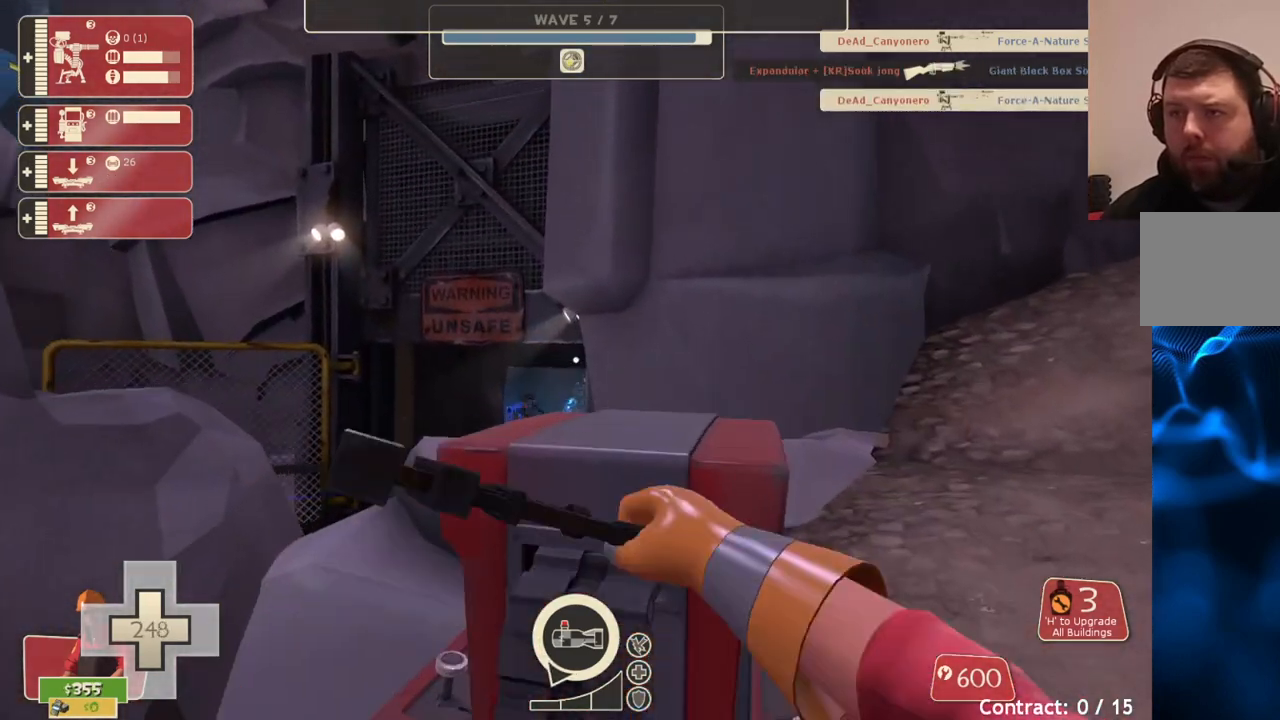
{"buttons": ["R2"], "left_stick": "center", "right_stick": "center", "events": []}
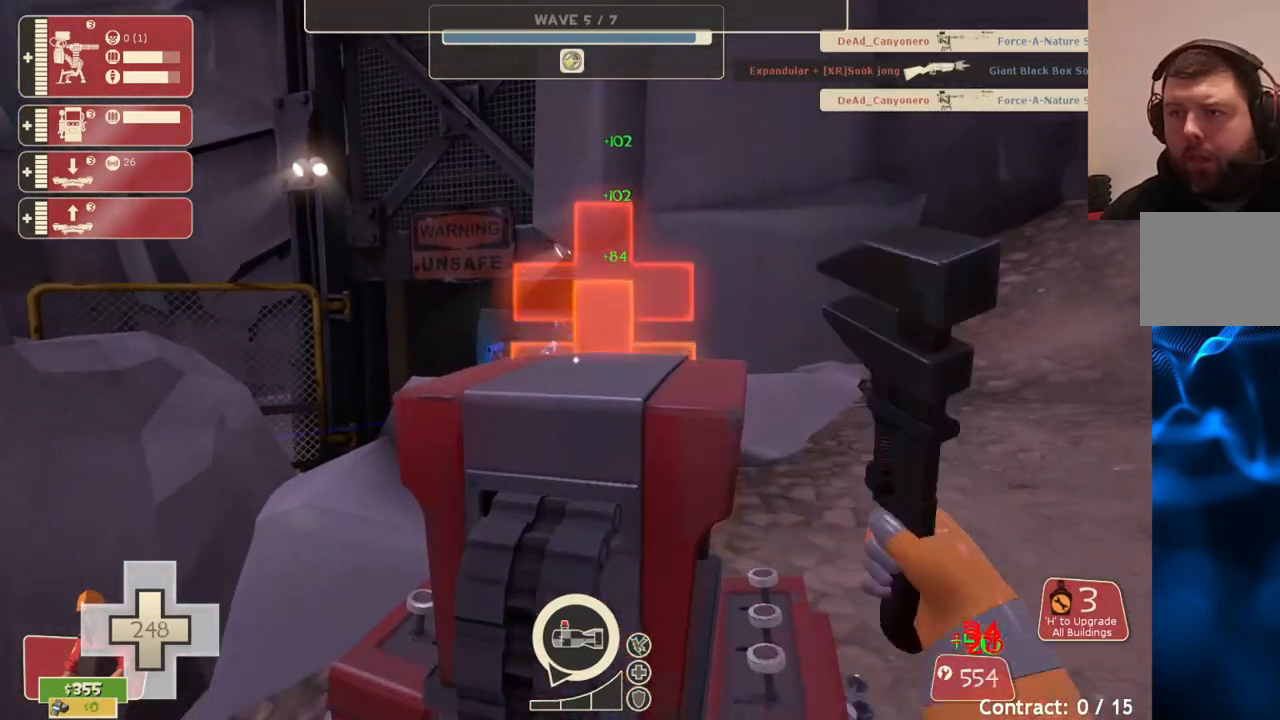
{"buttons": ["R2"], "left_stick": "center", "right_stick": "center", "events": []}
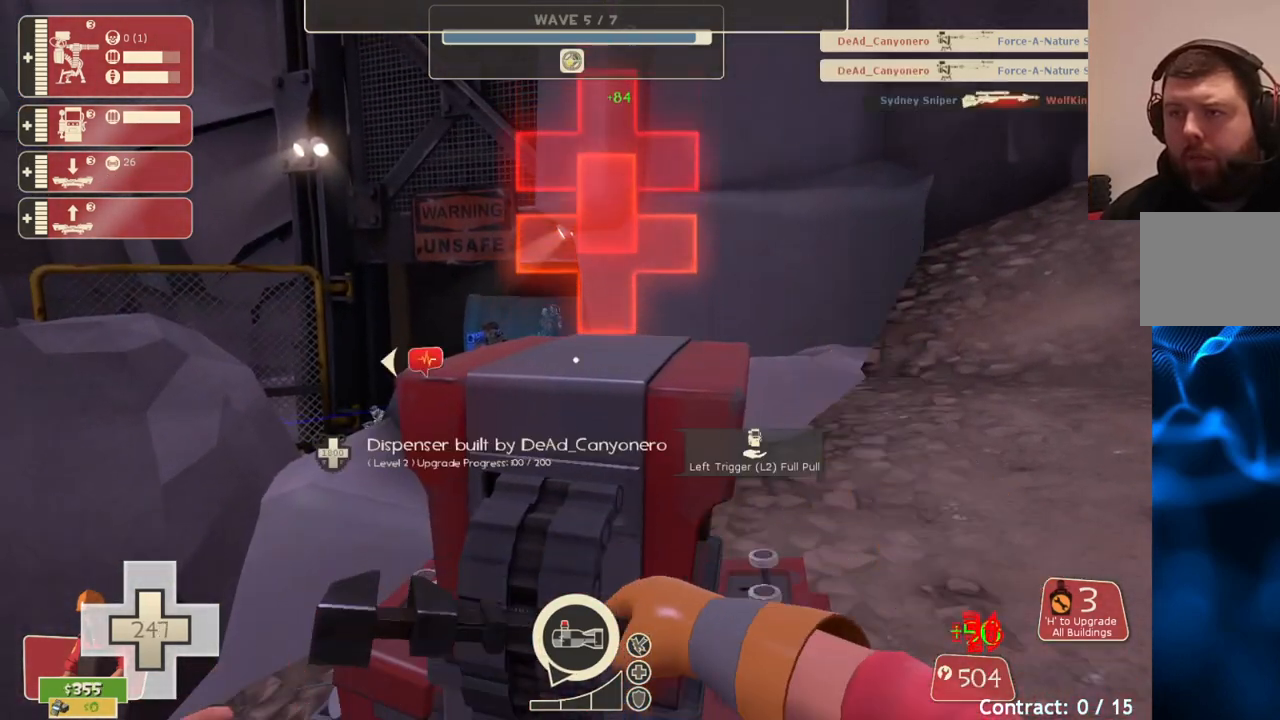
{"buttons": ["R2"], "left_stick": "center", "right_stick": "center", "events": []}
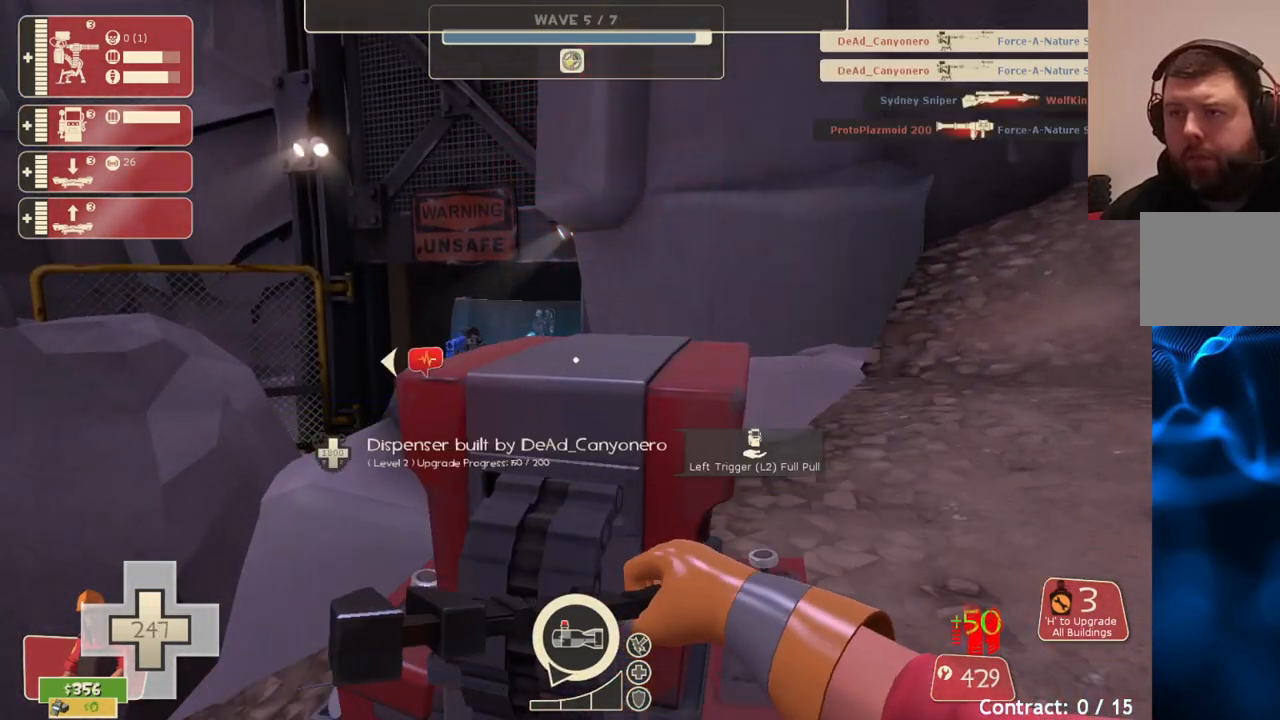
{"buttons": ["R2"], "left_stick": "center", "right_stick": "center", "events": []}
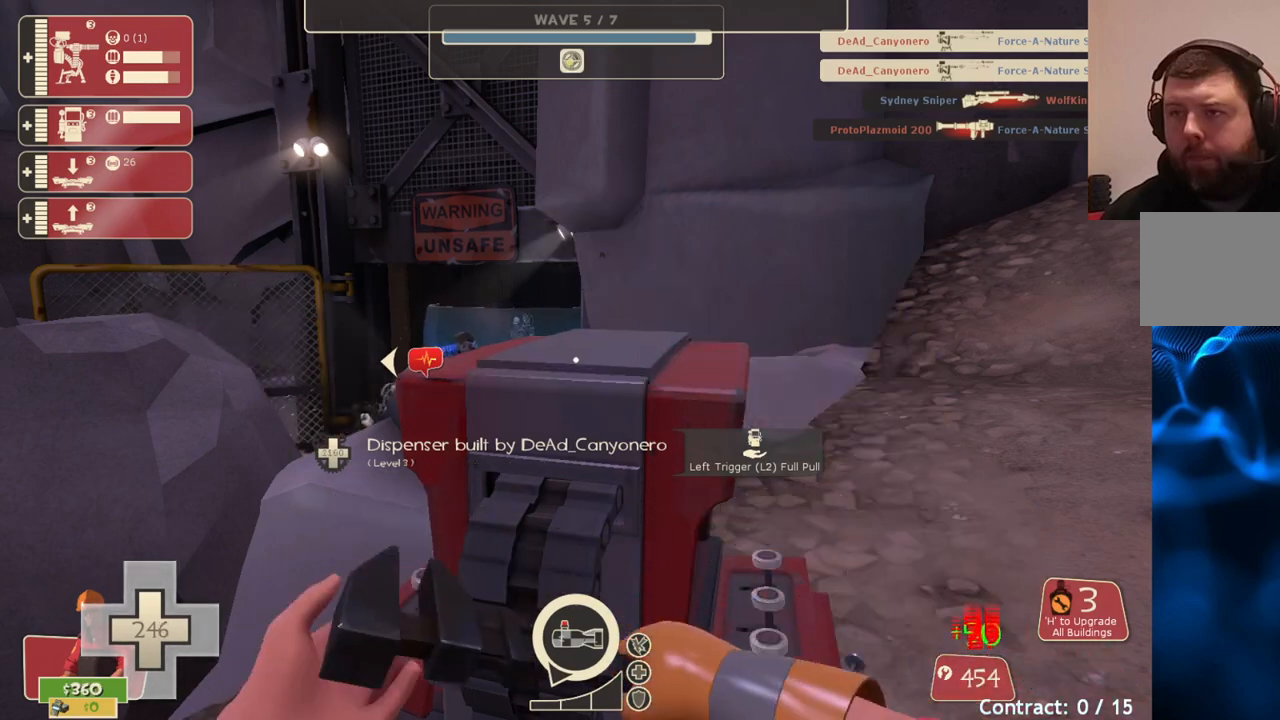
{"buttons": ["R2"], "left_stick": "center", "right_stick": "left", "events": [[450, "right_stick", "left"]]}
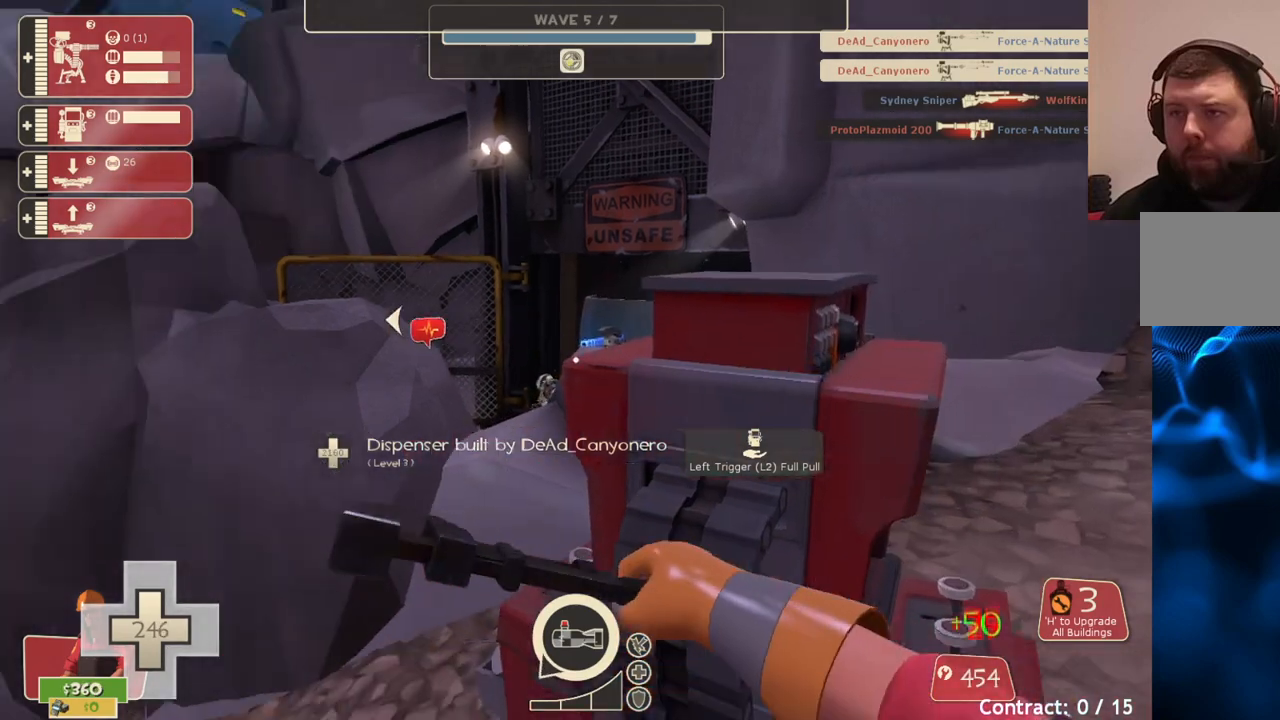
{"buttons": [], "left_stick": "center", "right_stick": "center", "events": [[33, "R2", "up"], [100, "right_stick", "center"], [250, "right_stick", "left"], [400, "right_stick", "center"]]}
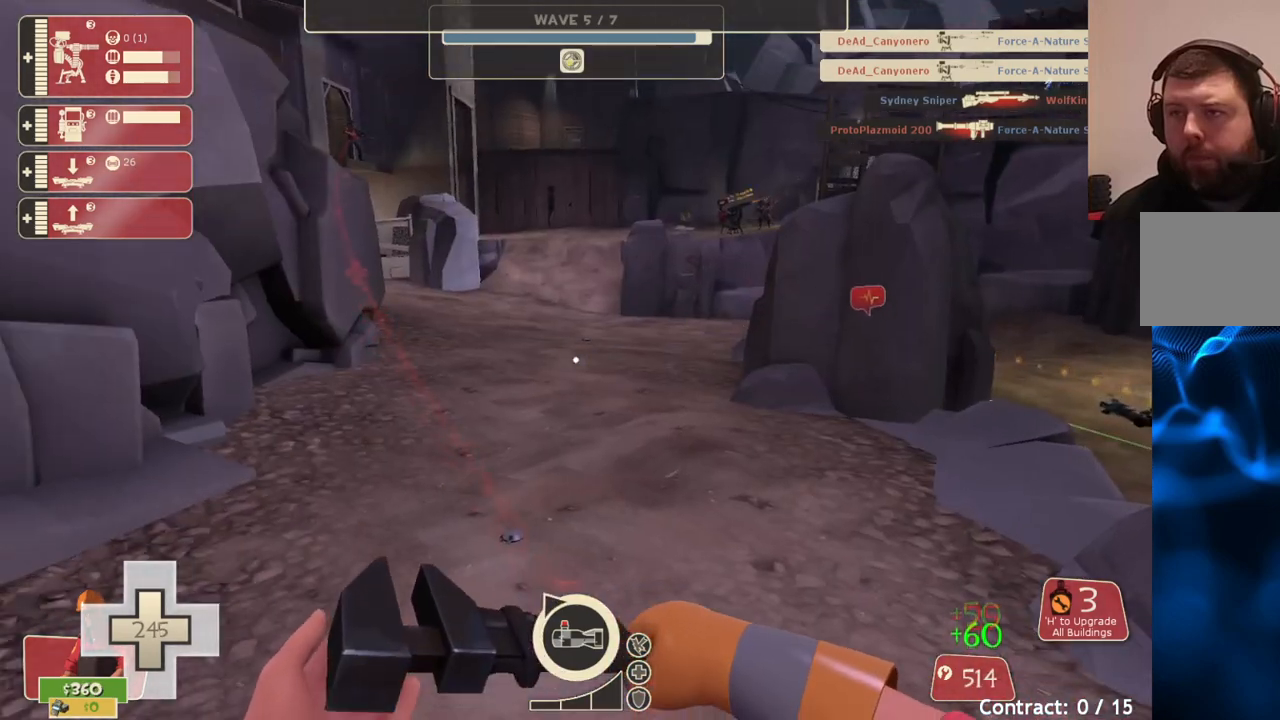
{"buttons": [], "left_stick": "center", "right_stick": "center", "events": []}
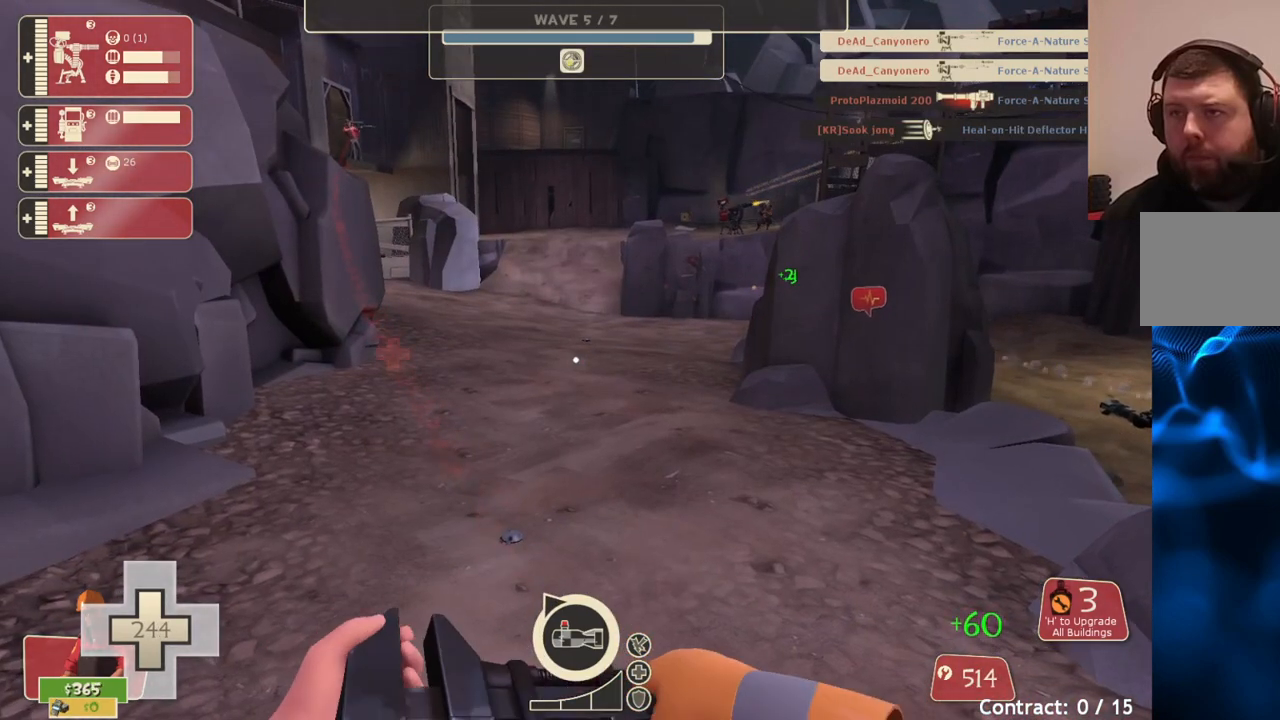
{"buttons": [], "left_stick": "center", "right_stick": "center", "events": []}
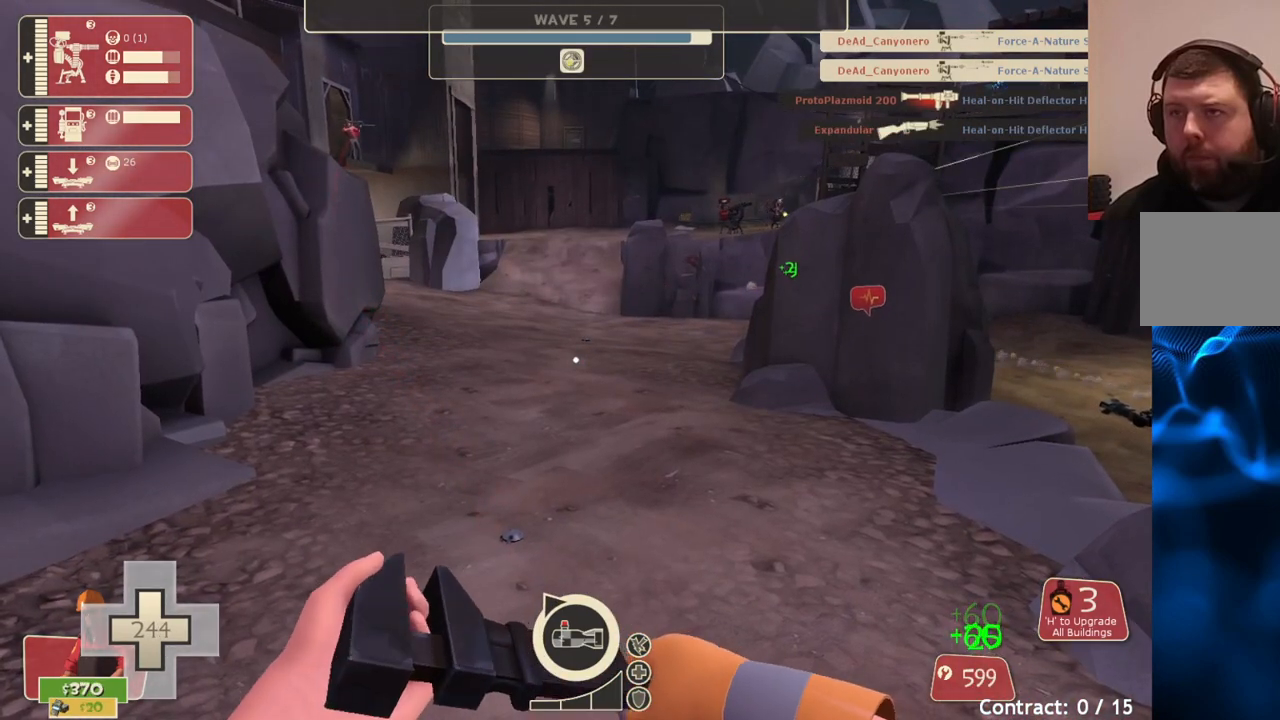
{"buttons": [], "left_stick": "center", "right_stick": "center", "events": [[350, "right_stick", "down-left"], [500, "right_stick", "center"]]}
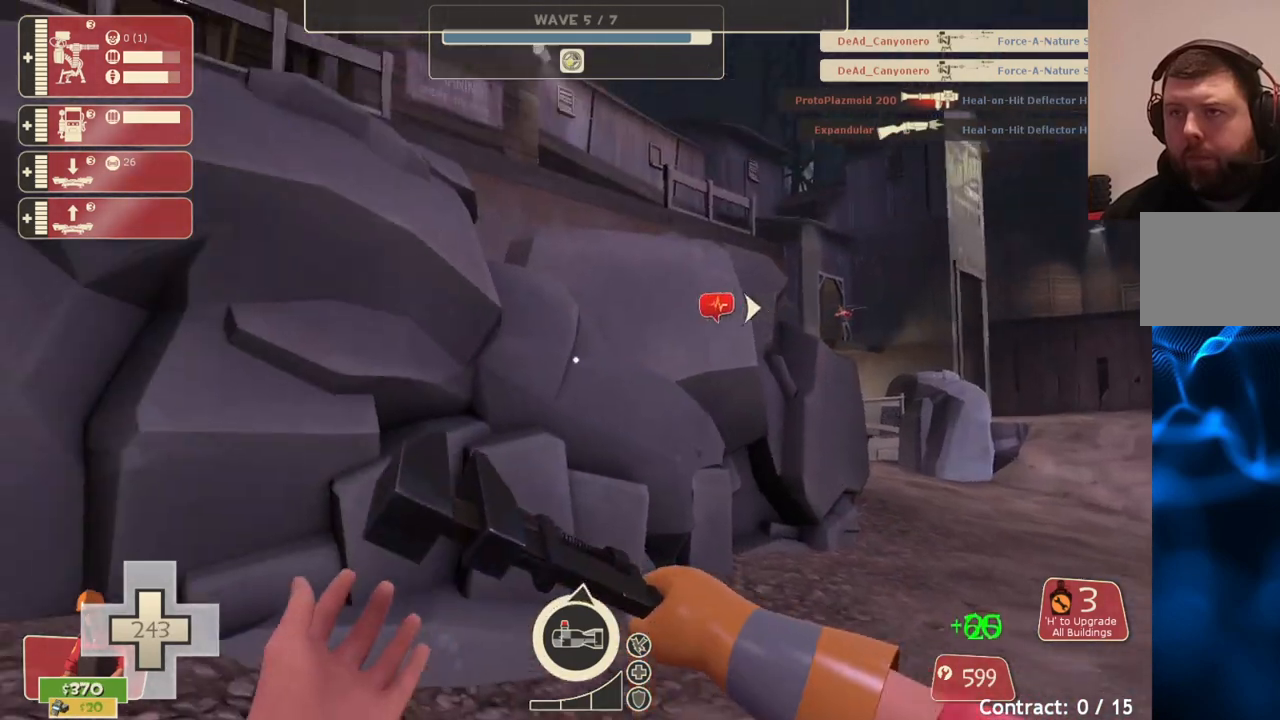
{"buttons": [], "left_stick": "center", "right_stick": "center", "events": [[200, "right_stick", "down-left"], [367, "right_stick", "center"]]}
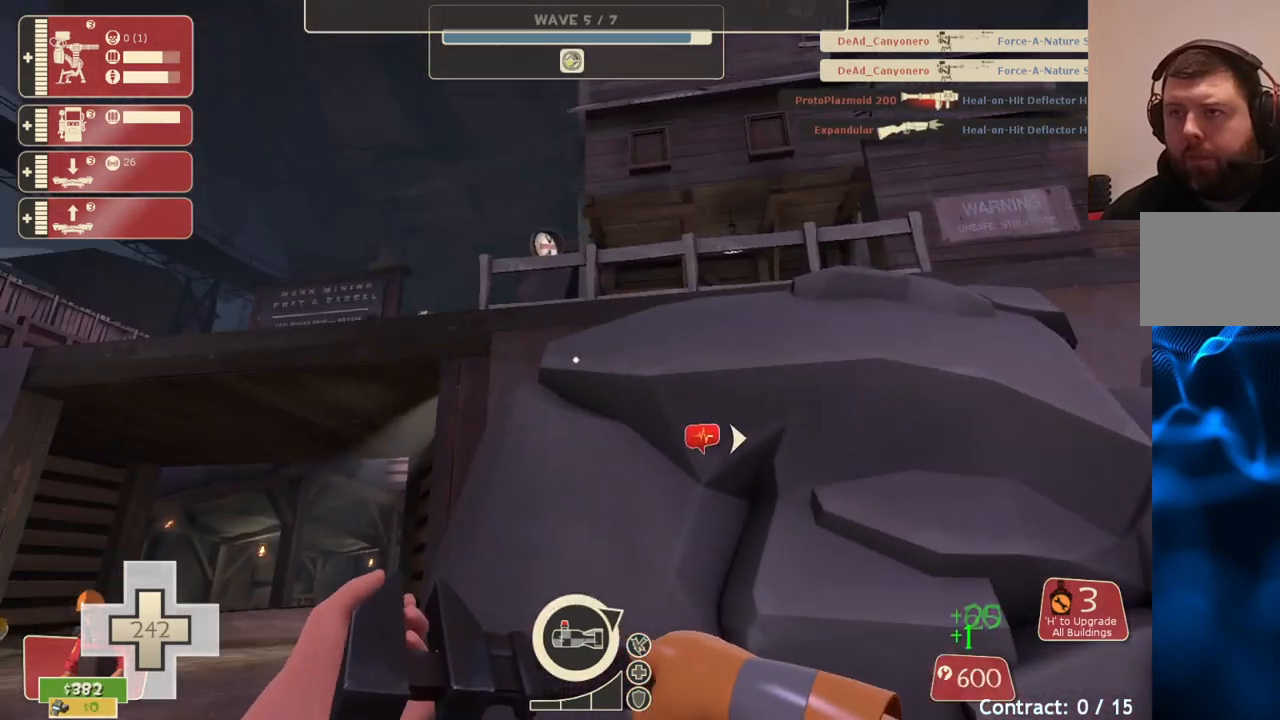
{"buttons": [], "left_stick": "center", "right_stick": "center", "events": []}
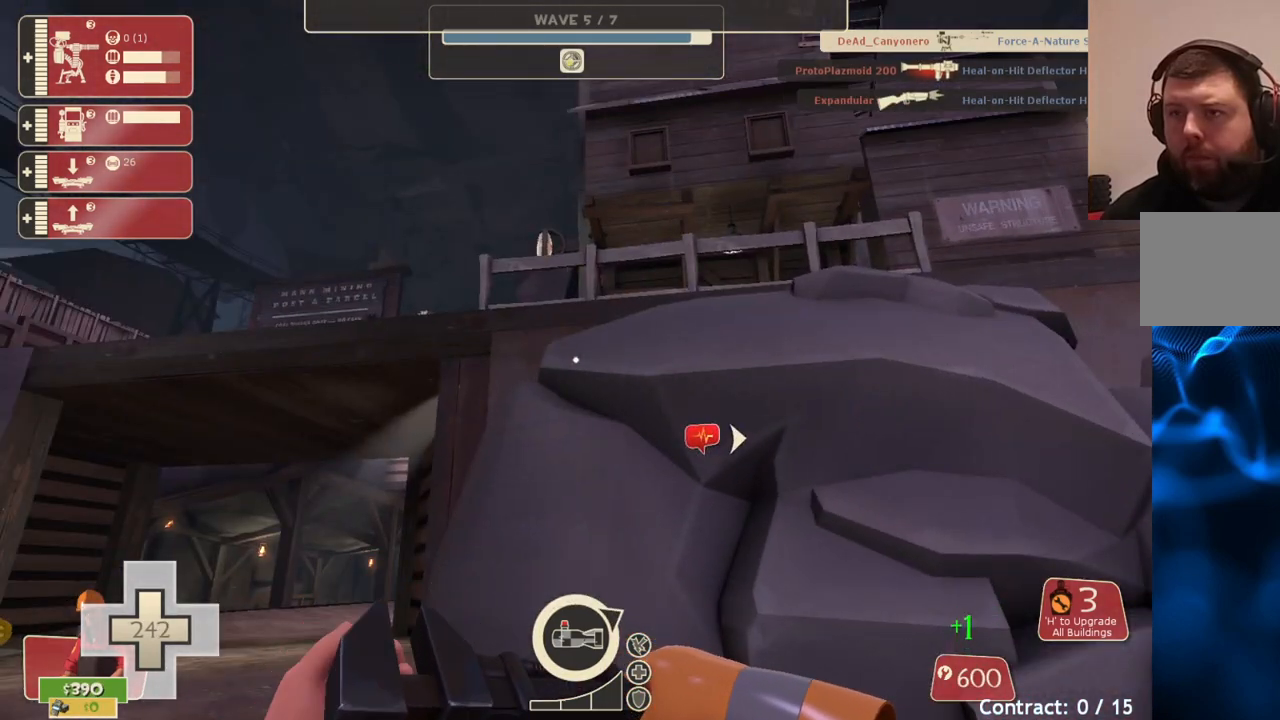
{"buttons": [], "left_stick": "center", "right_stick": "center", "events": [[117, "right_stick", "right"], [367, "right_stick", "center"]]}
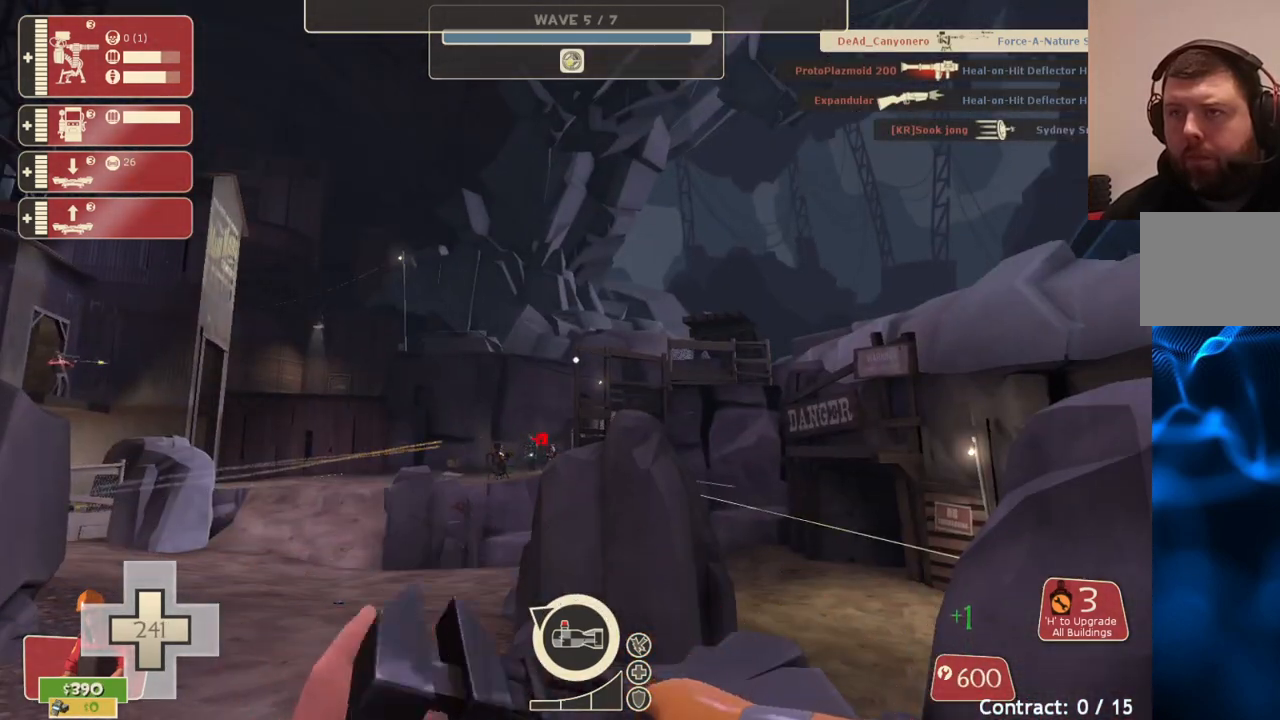
{"buttons": [], "left_stick": "left", "right_stick": "center", "events": [[200, "right_stick", "right"], [317, "right_stick", "center"], [450, "left_stick", "left"]]}
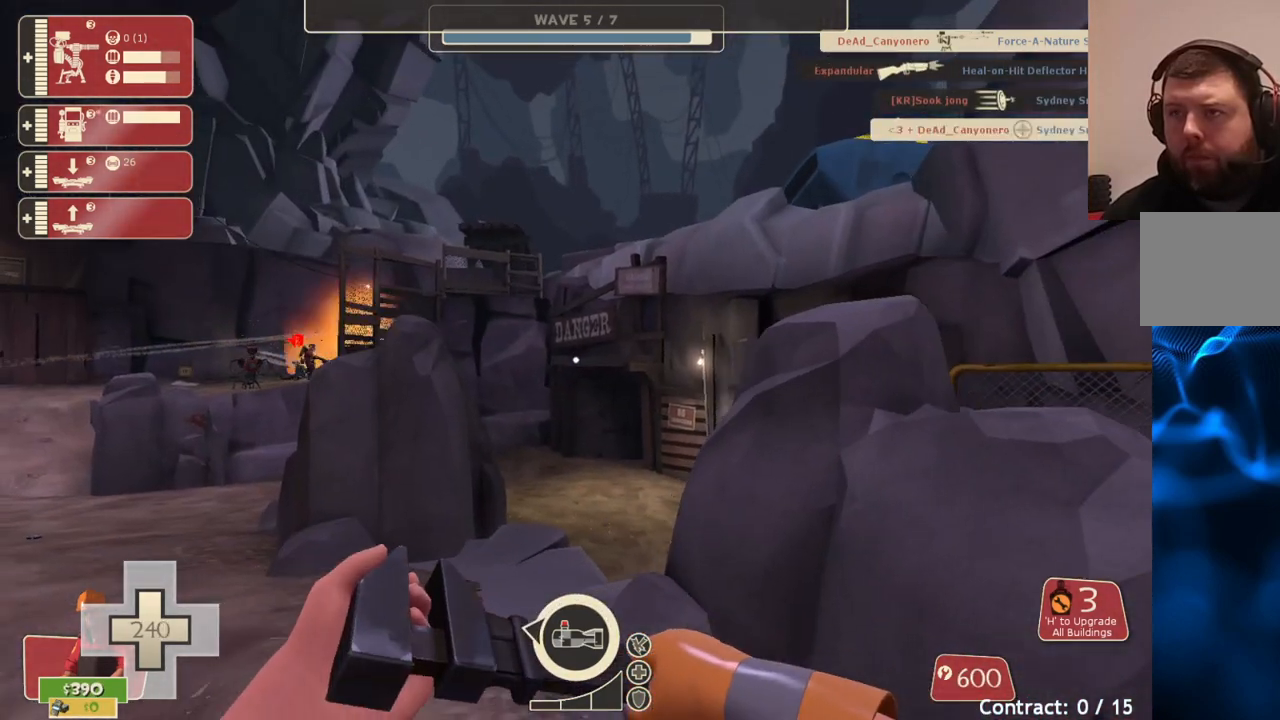
{"buttons": [], "left_stick": "up", "right_stick": "center", "events": [[167, "left_stick", "up-left"], [467, "left_stick", "up"]]}